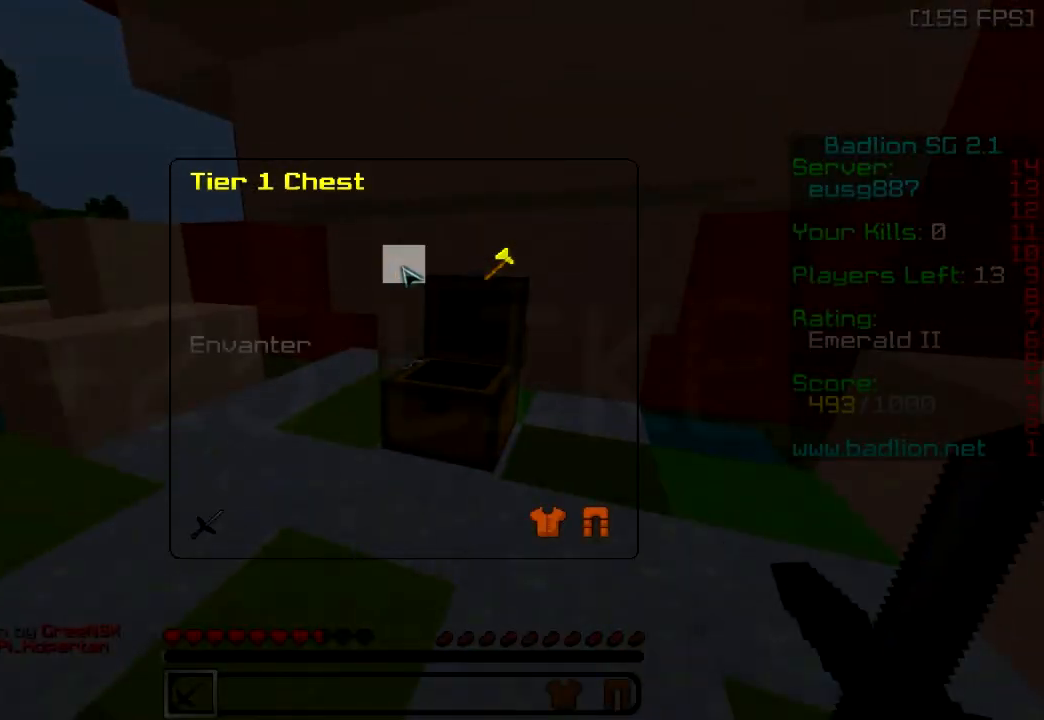
Gameplay with keyboard; each line is a JSON object with the keys held at the frame after it. "events" lists presses ("down") and releases ("up") of "a", "d", "s" and "w" between this image and that frame as [ms after this image, input, new state], when the widget could be followed in between. No other keys are recorded. Mouse input is not recorded.
{"keys": ["w"], "events": [[84, "w", "down"], [334, "d", "down"], [451, "d", "up"]]}
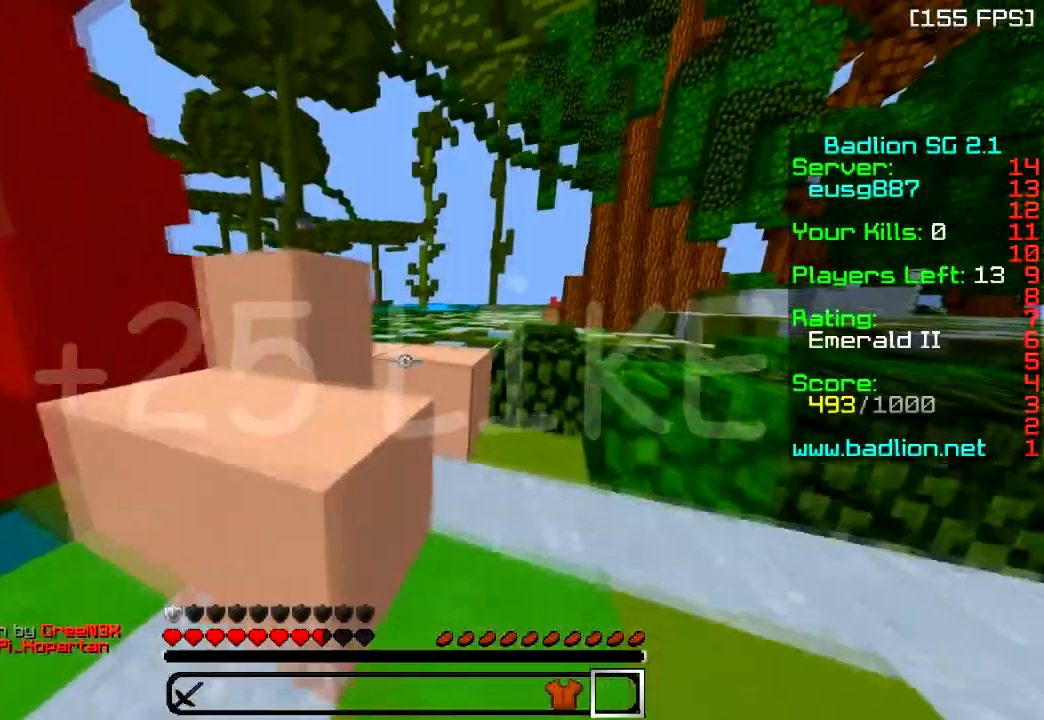
{"keys": ["w"], "events": [[33, "d", "down"], [100, "d", "up"]]}
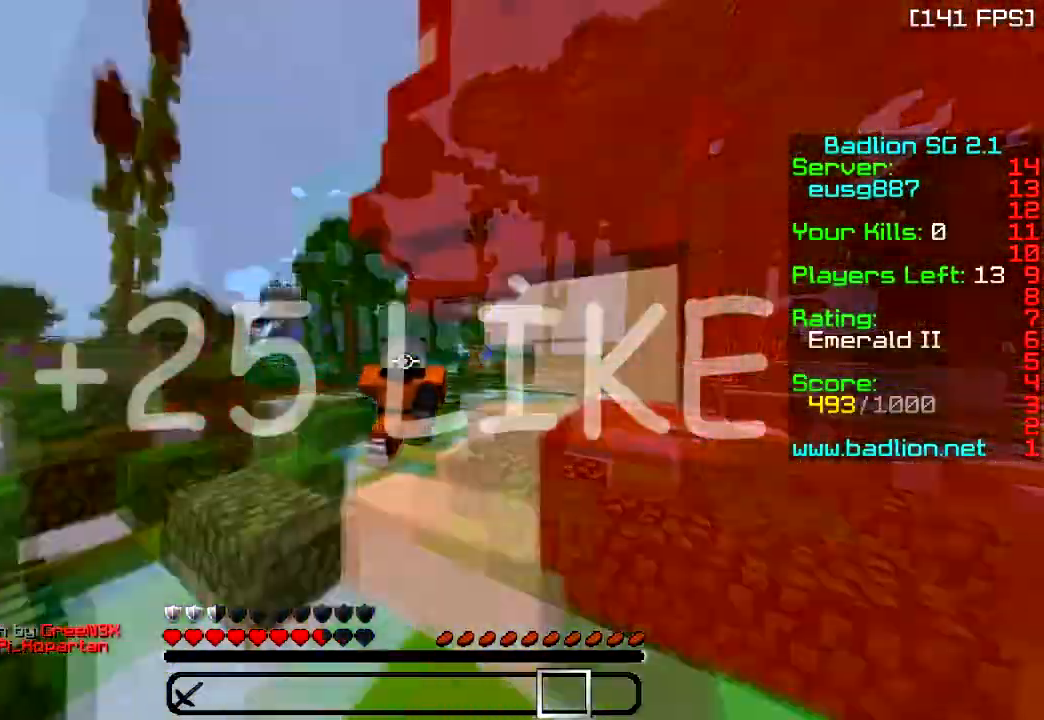
{"keys": ["w"], "events": []}
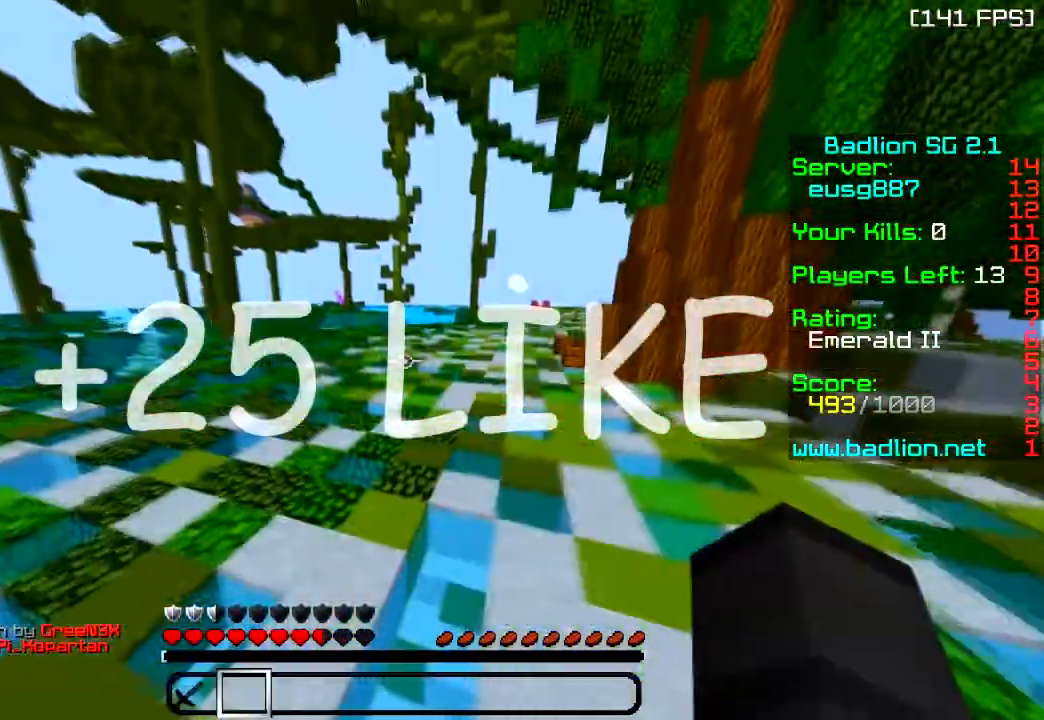
{"keys": ["w"], "events": []}
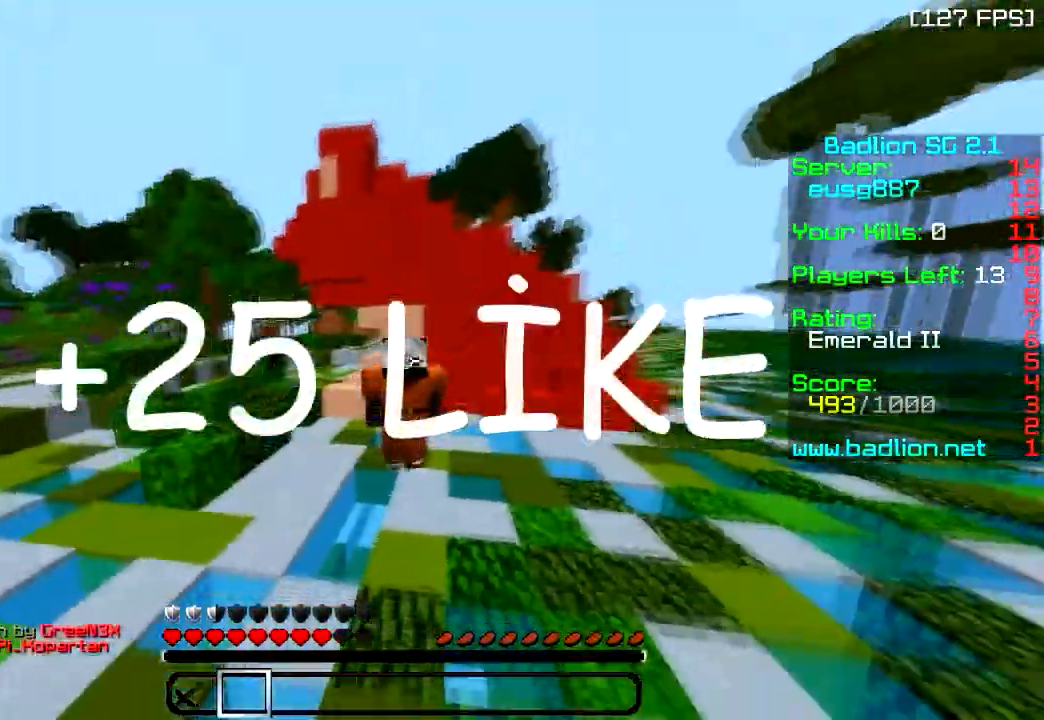
{"keys": ["w"], "events": []}
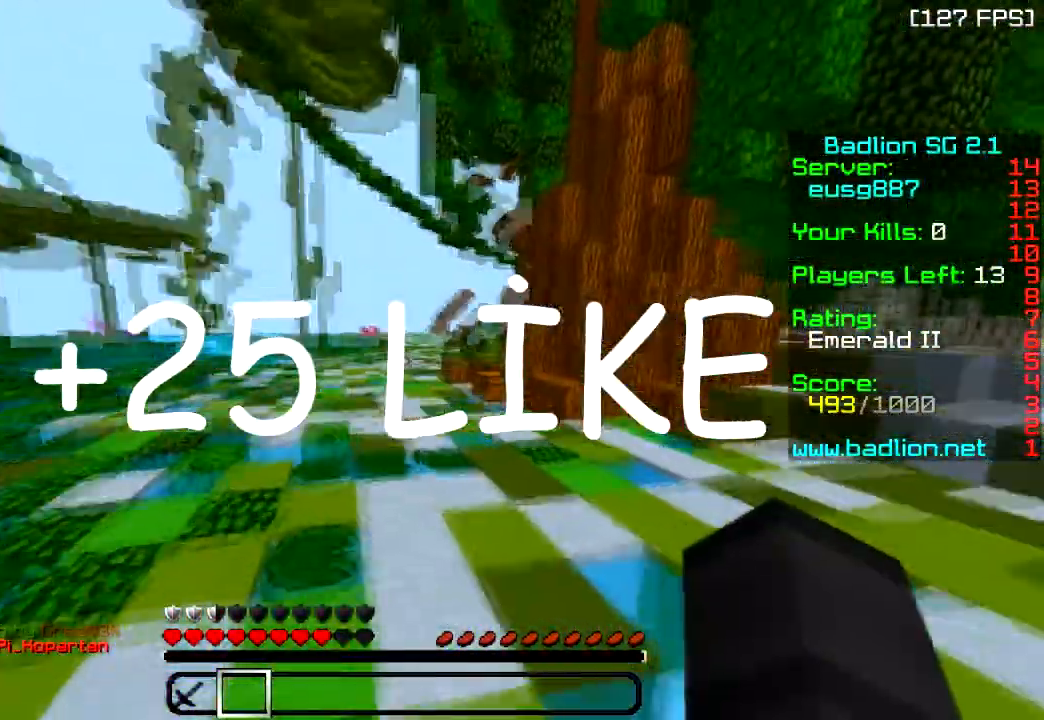
{"keys": ["d", "w"], "events": [[167, "d", "down"]]}
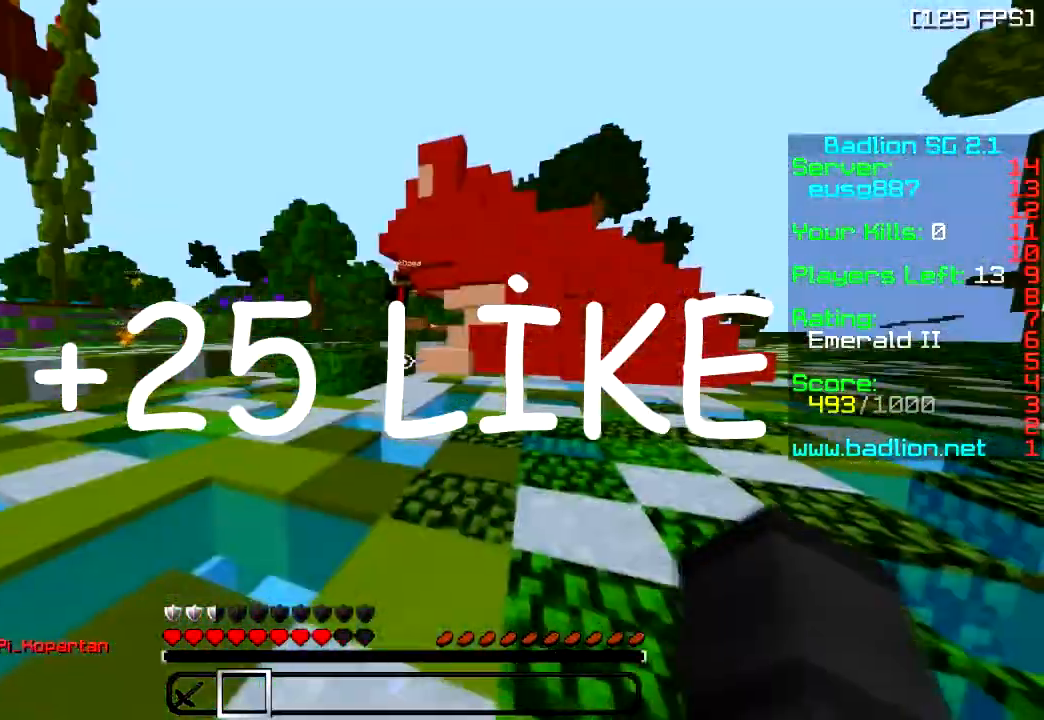
{"keys": ["d", "w"], "events": [[100, "d", "up"], [334, "d", "down"]]}
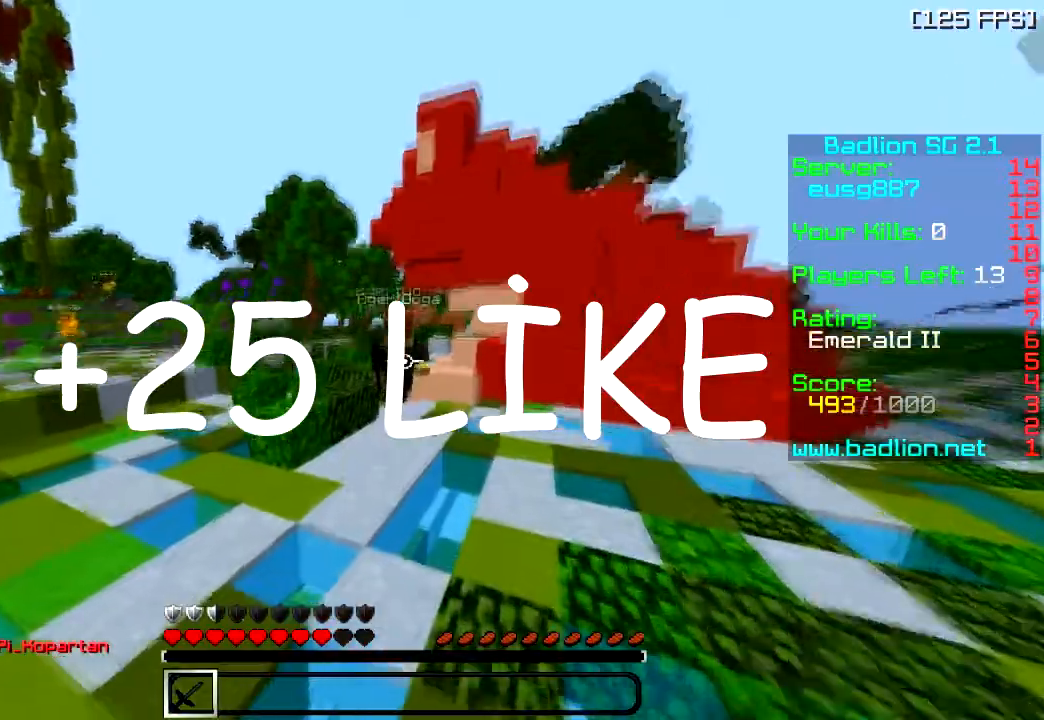
{"keys": ["w"], "events": [[450, "d", "up"]]}
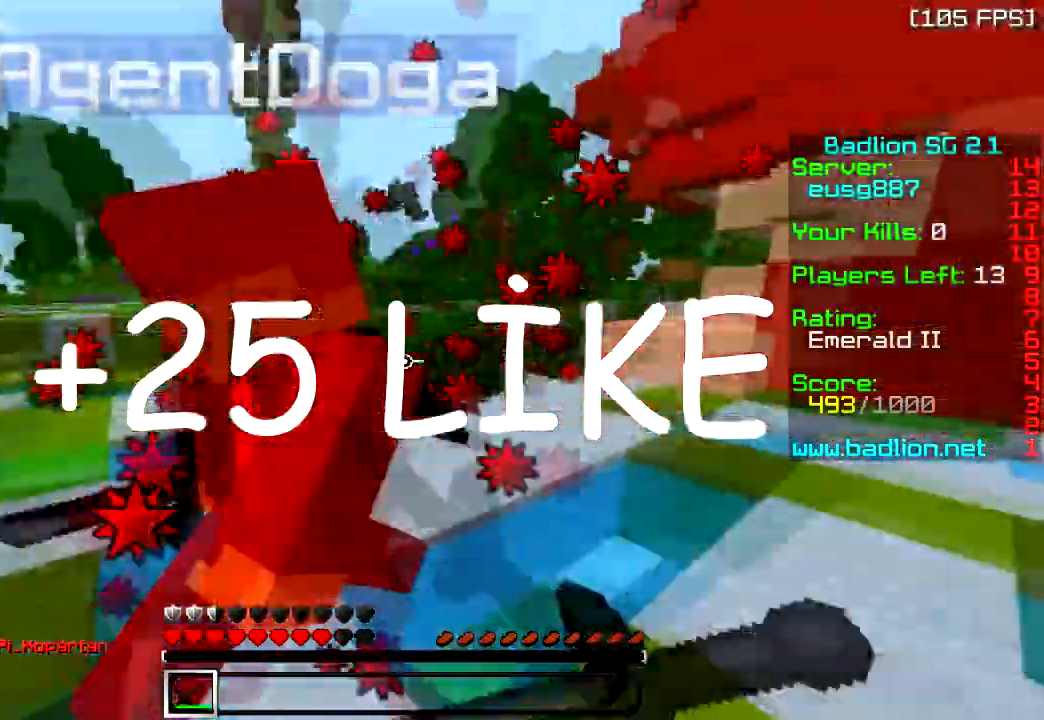
{"keys": ["a", "w"], "events": [[201, "a", "down"]]}
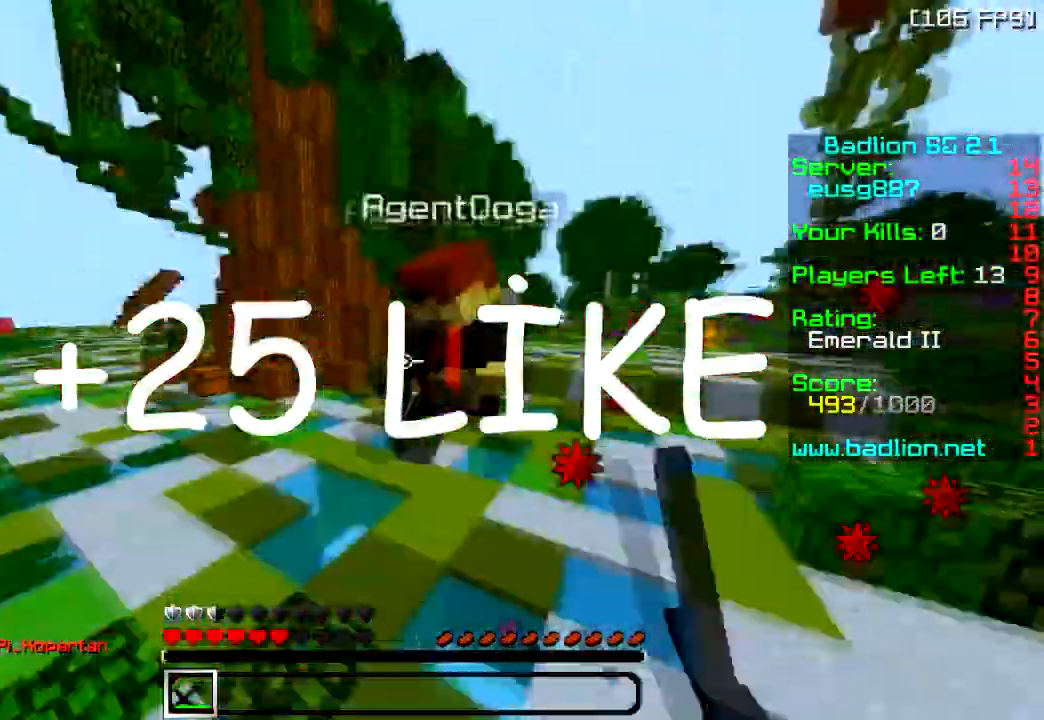
{"keys": ["a", "w"], "events": [[133, "a", "up"], [267, "a", "down"]]}
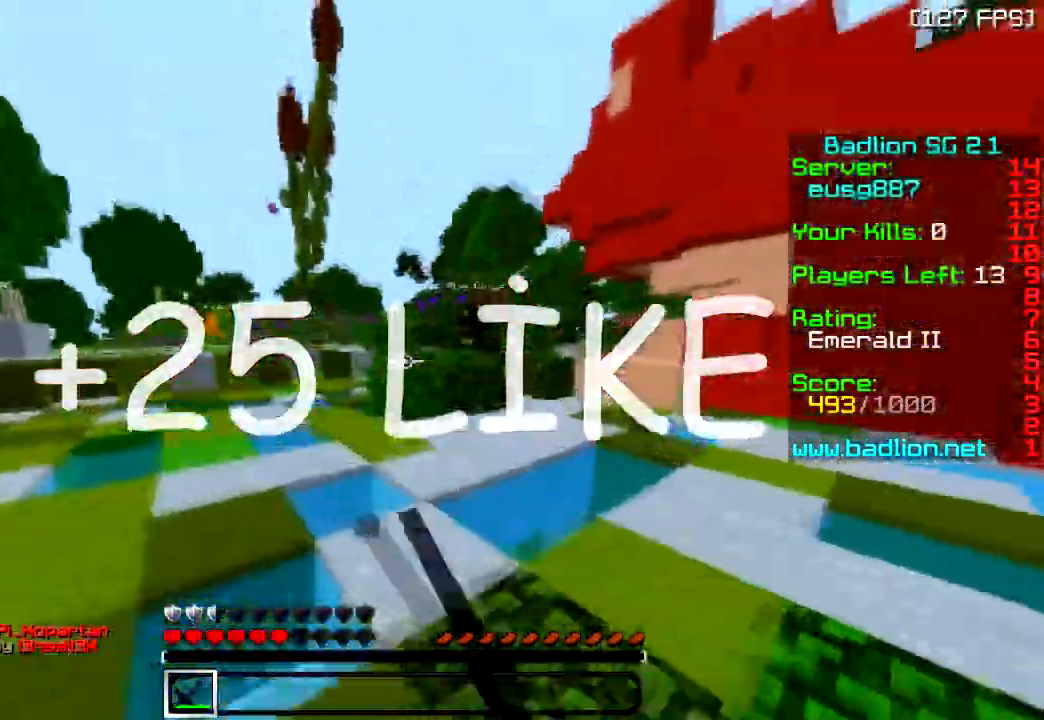
{"keys": ["d", "w"], "events": [[34, "a", "up"], [201, "d", "down"]]}
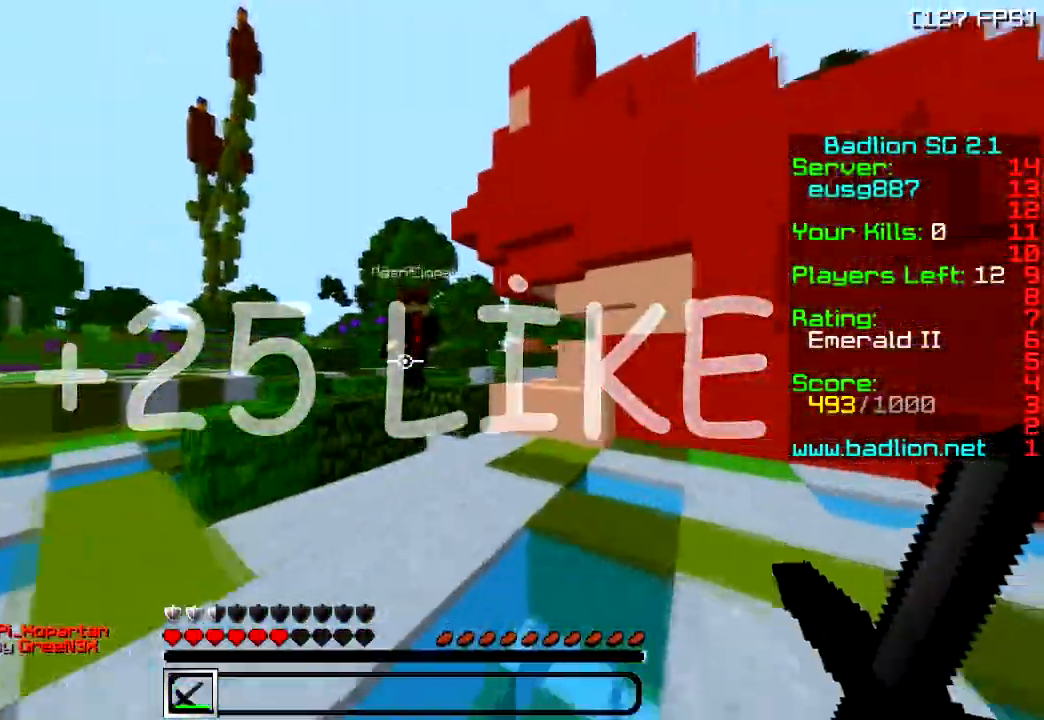
{"keys": ["a", "w"], "events": [[50, "d", "up"], [267, "d", "down"], [400, "a", "down"], [400, "d", "up"]]}
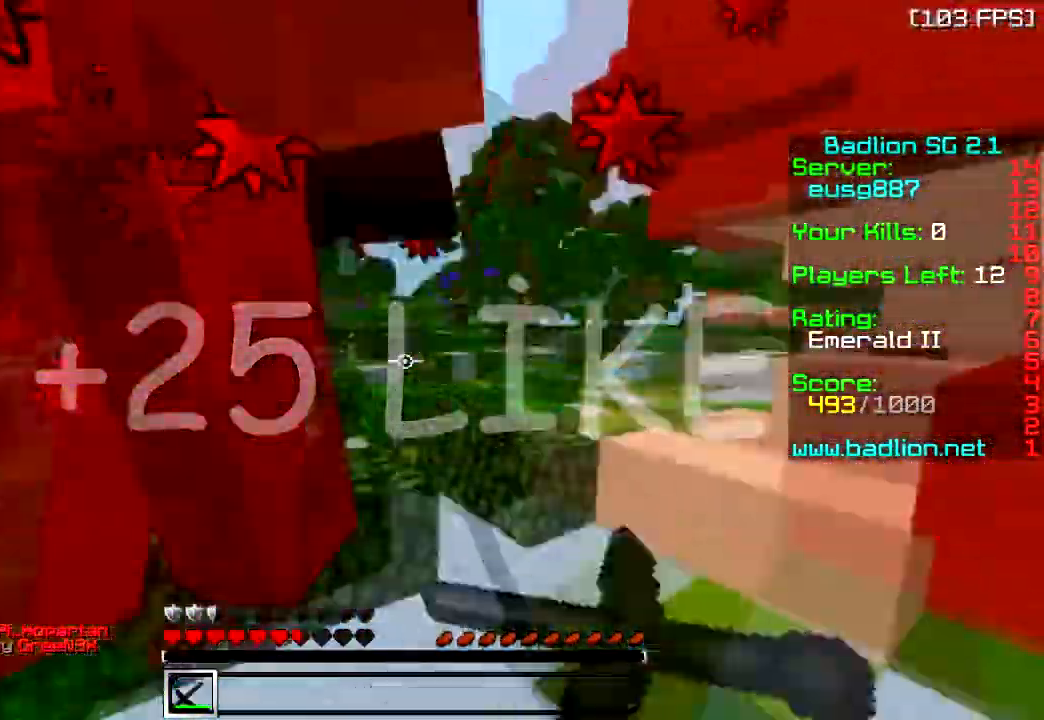
{"keys": ["a", "w"], "events": []}
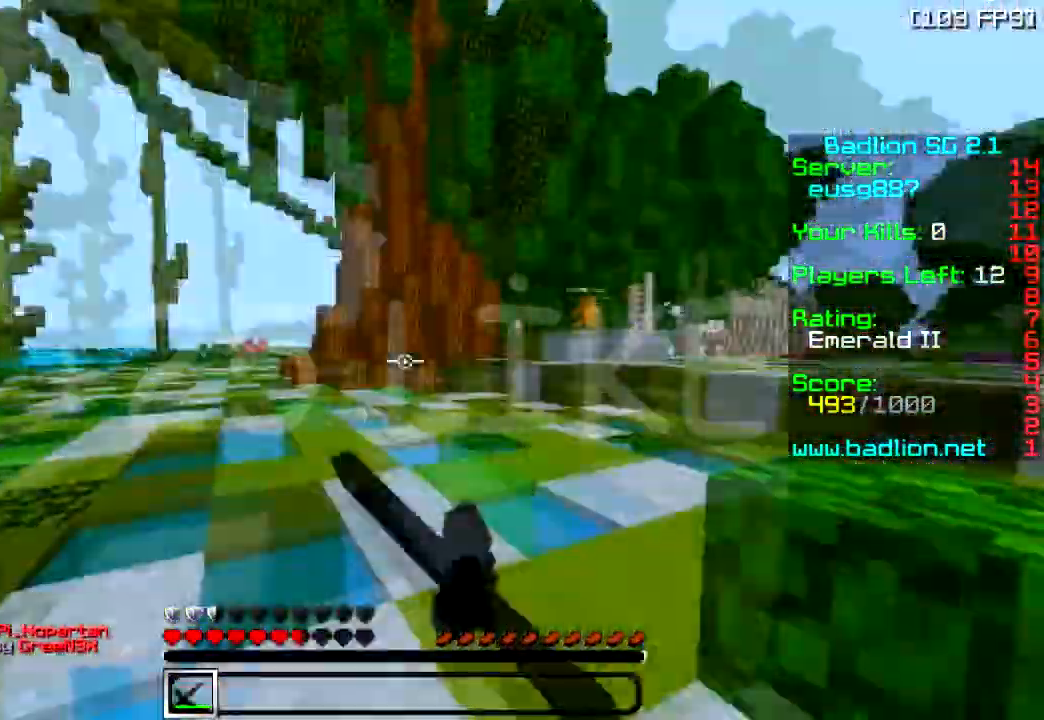
{"keys": ["a", "w"], "events": [[100, "w", "up"], [284, "w", "down"]]}
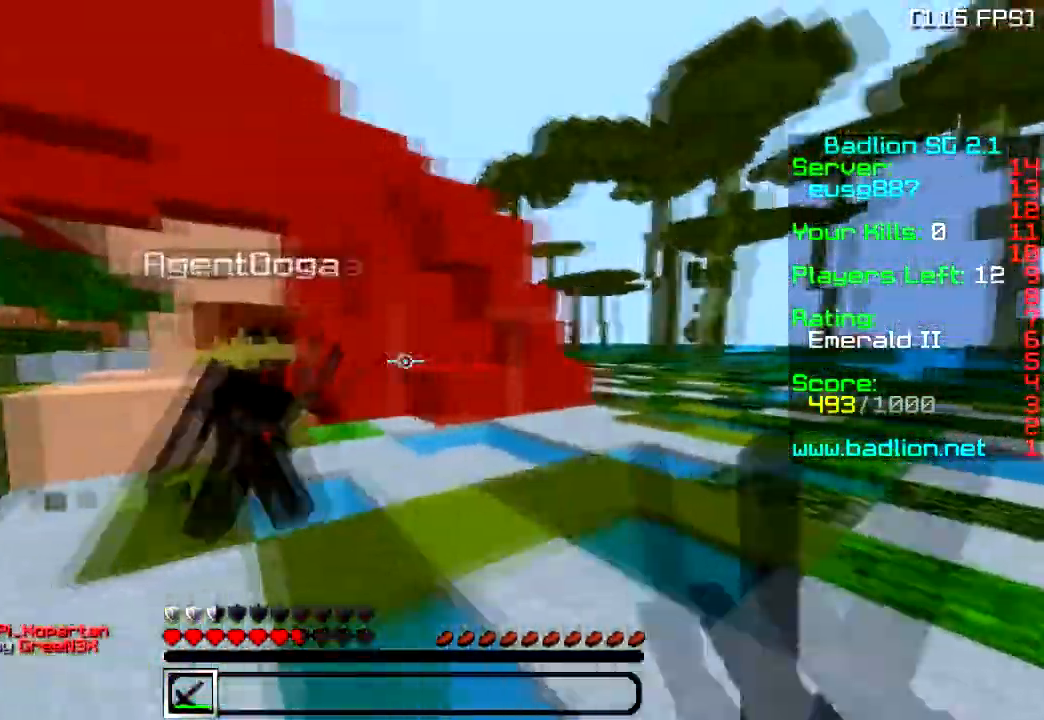
{"keys": ["w"], "events": [[116, "a", "up"], [217, "a", "down"], [333, "a", "up"]]}
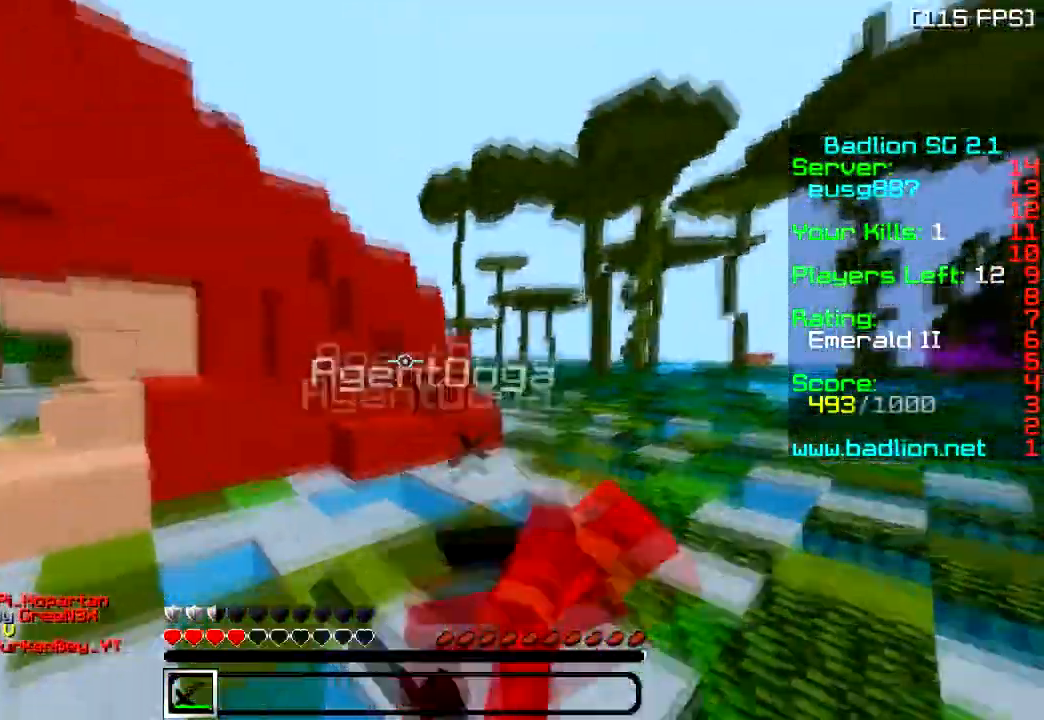
{"keys": ["w"], "events": [[134, "d", "down"], [267, "d", "up"]]}
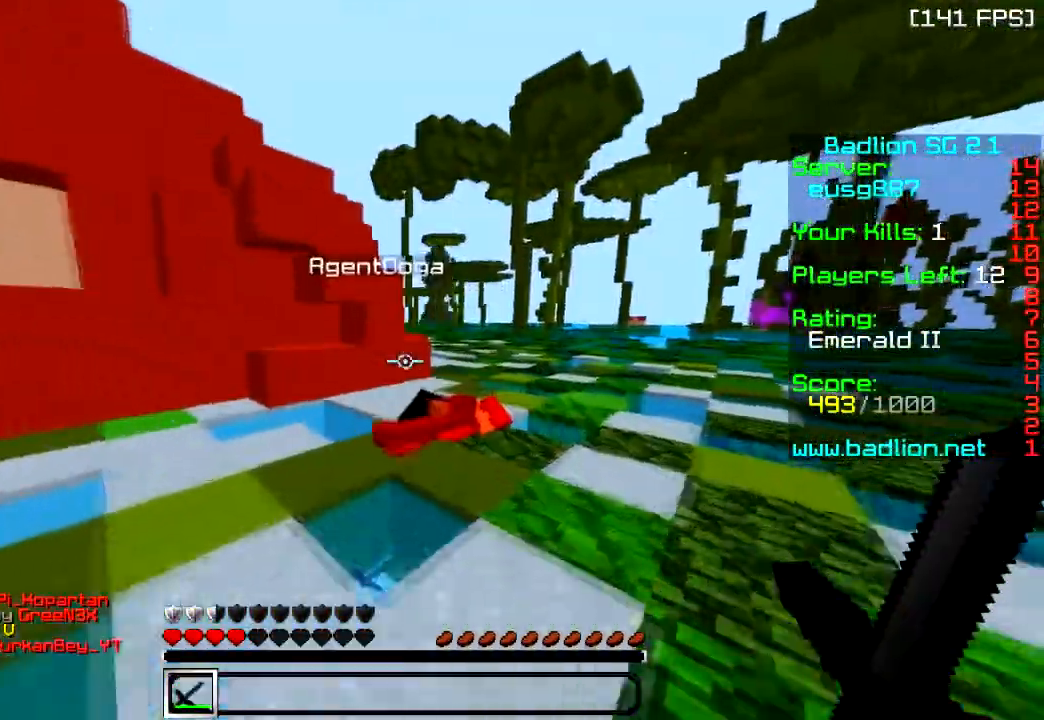
{"keys": ["w"], "events": [[100, "a", "down"], [250, "a", "up"]]}
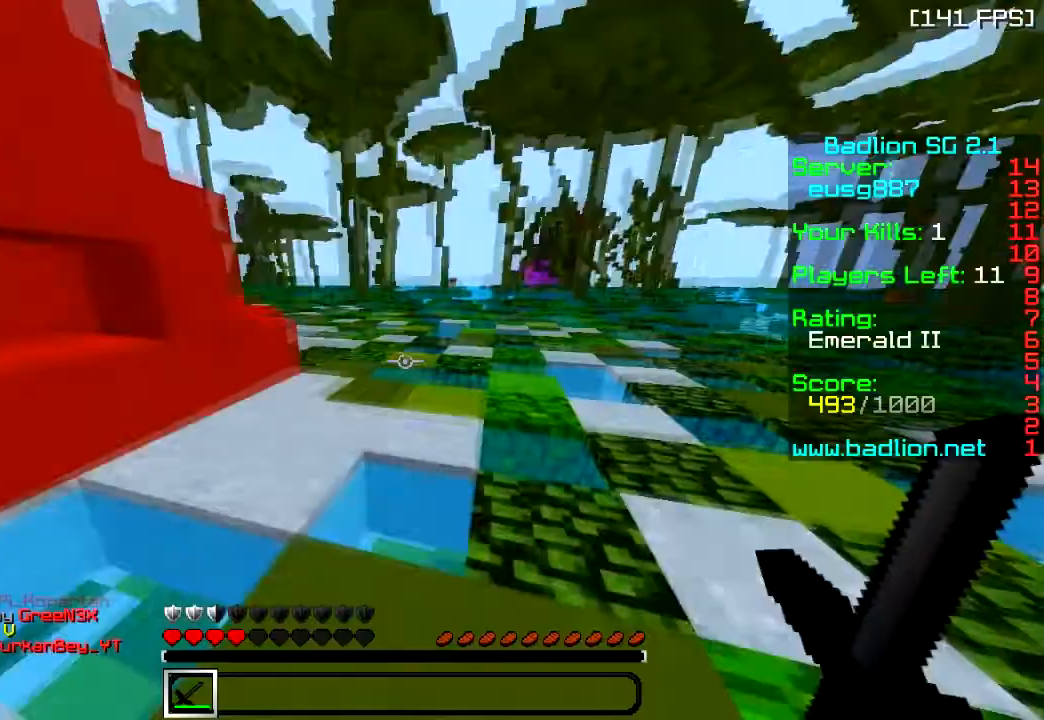
{"keys": ["a", "w"], "events": [[484, "a", "down"]]}
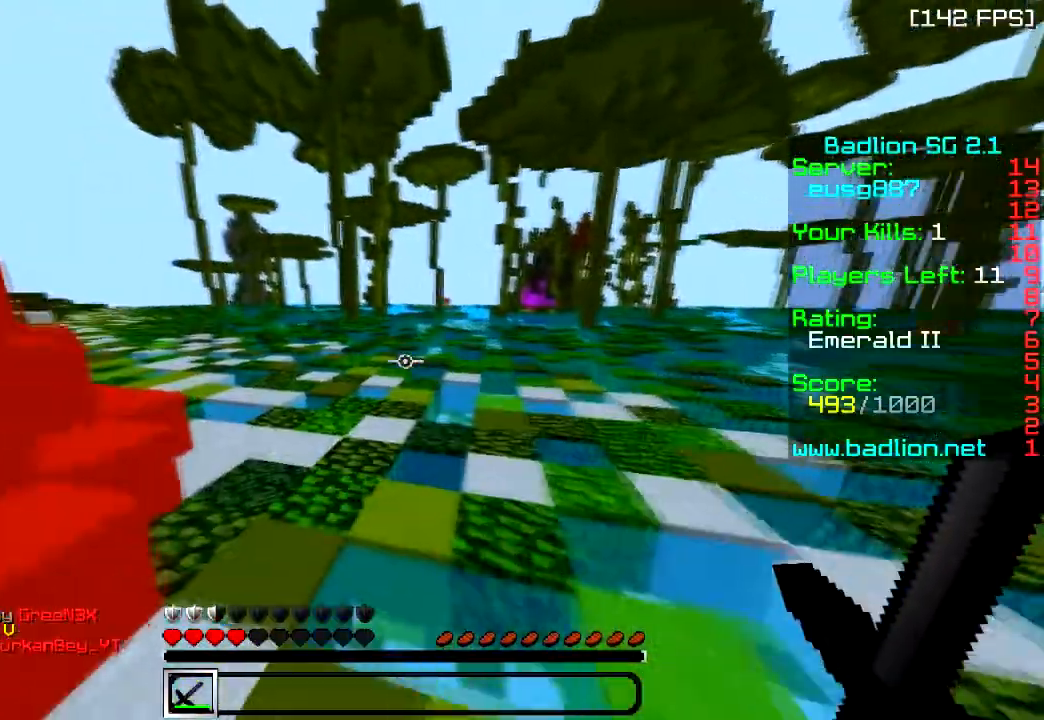
{"keys": ["w"], "events": [[100, "a", "up"]]}
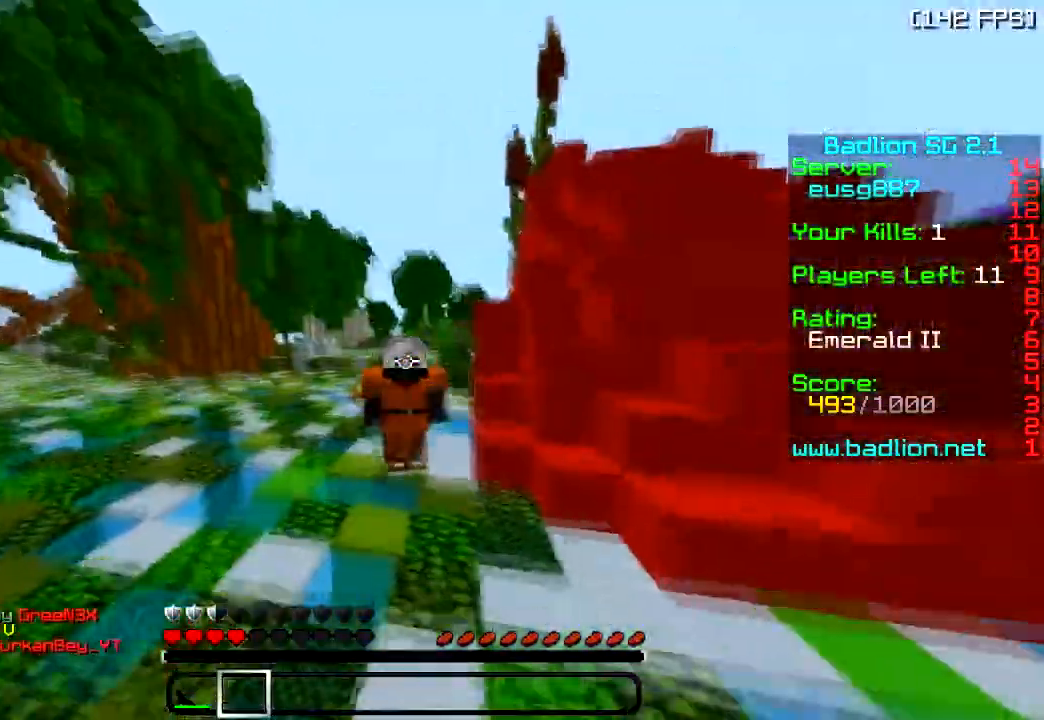
{"keys": ["w"], "events": []}
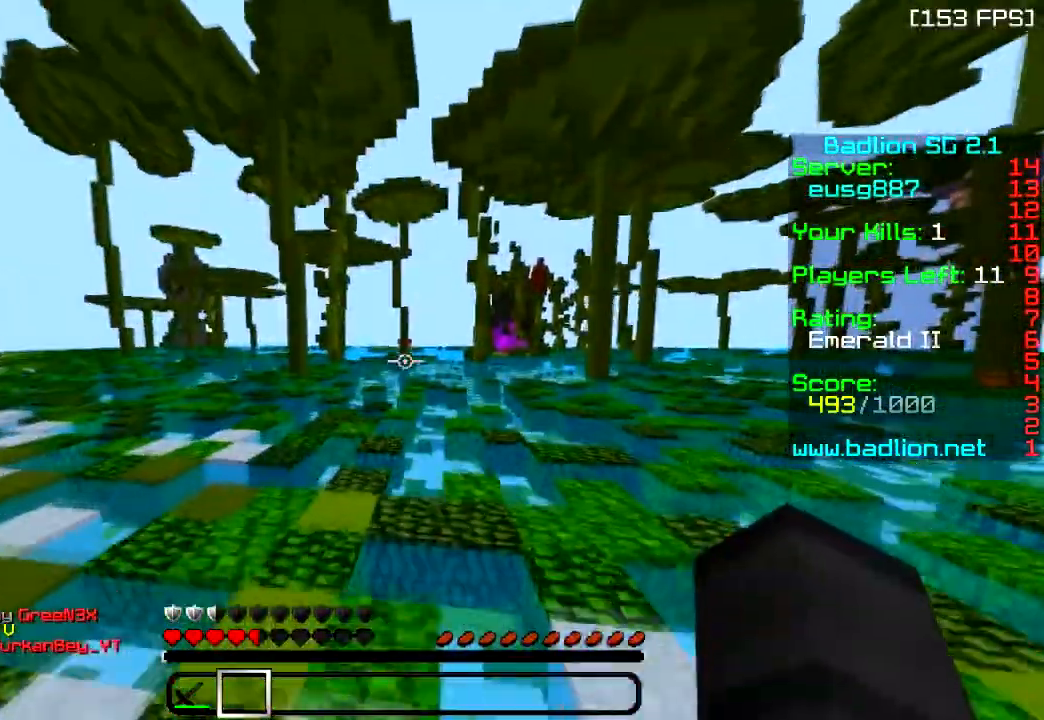
{"keys": ["a", "w"], "events": [[467, "a", "down"]]}
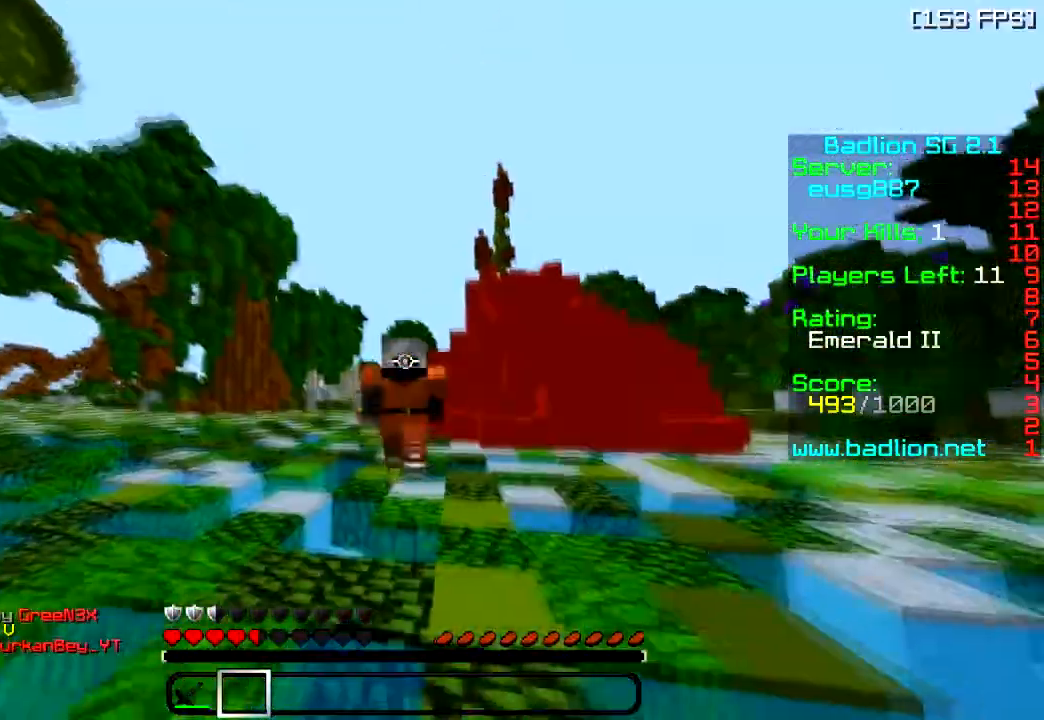
{"keys": ["w"], "events": [[84, "a", "up"]]}
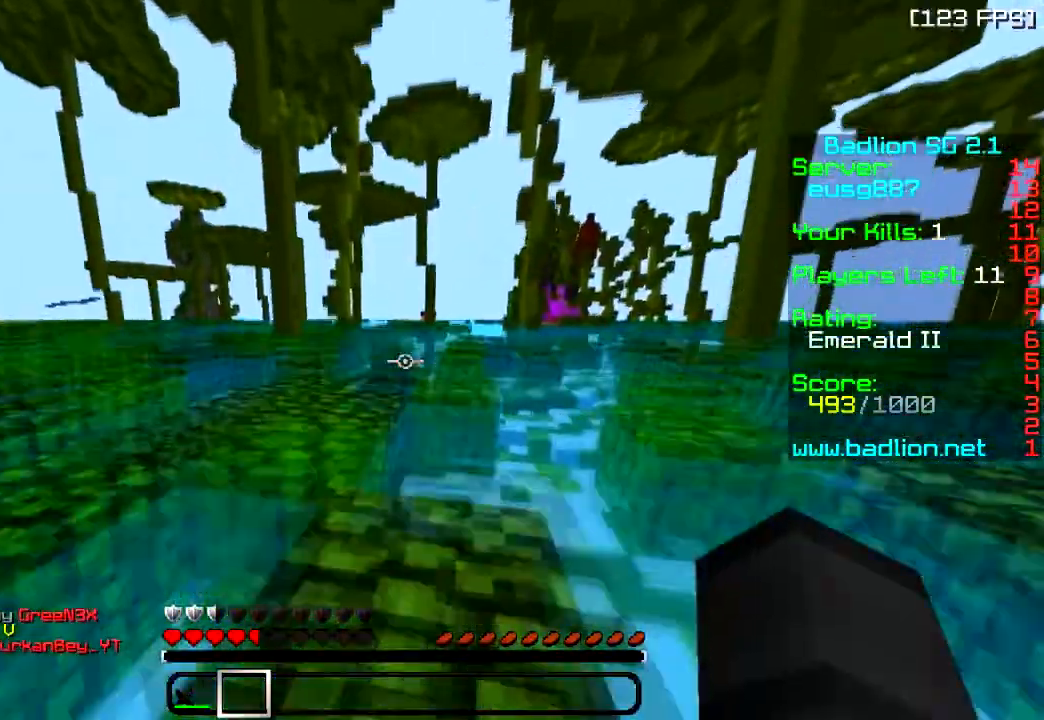
{"keys": ["a", "w"], "events": [[300, "a", "down"]]}
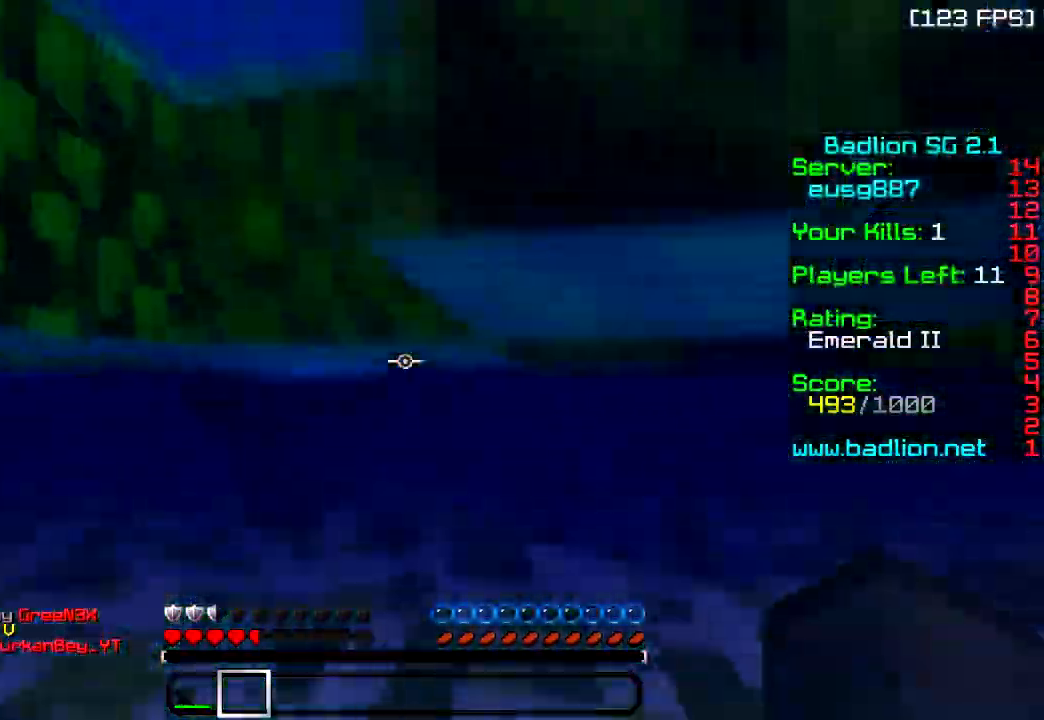
{"keys": ["w"], "events": [[267, "a", "up"]]}
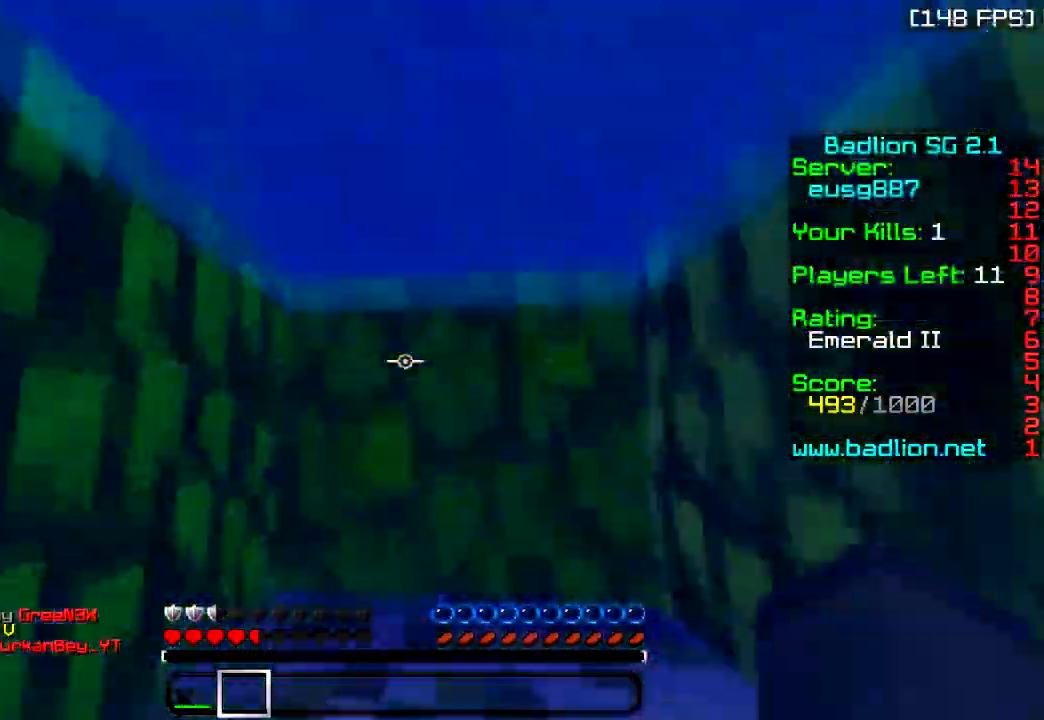
{"keys": ["w"], "events": []}
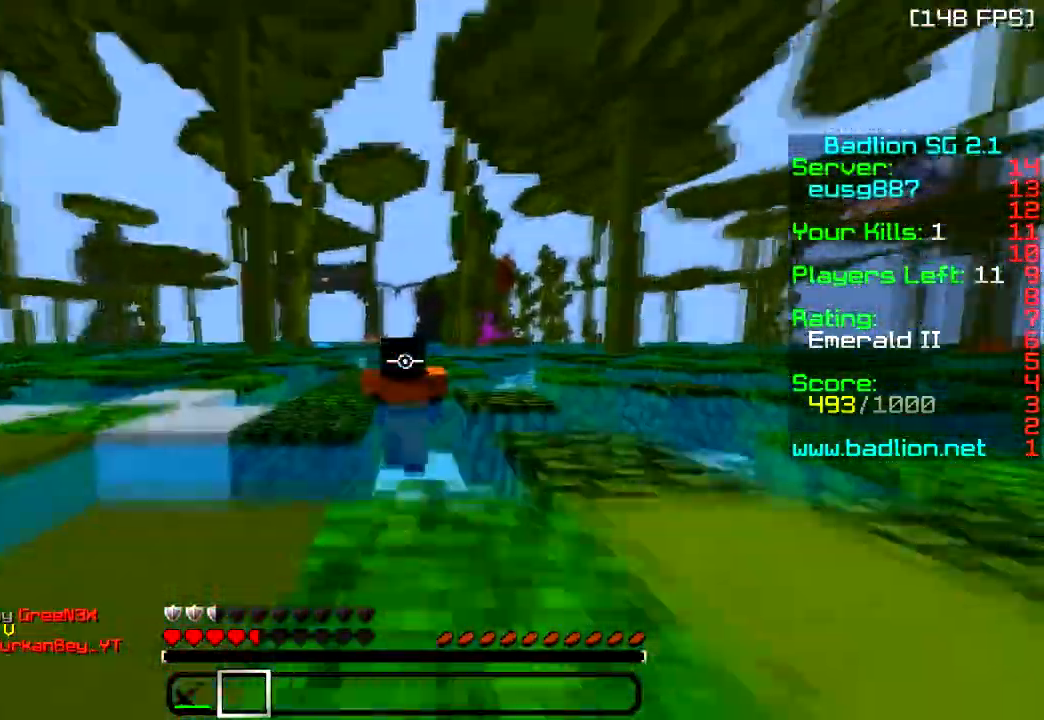
{"keys": ["w"], "events": []}
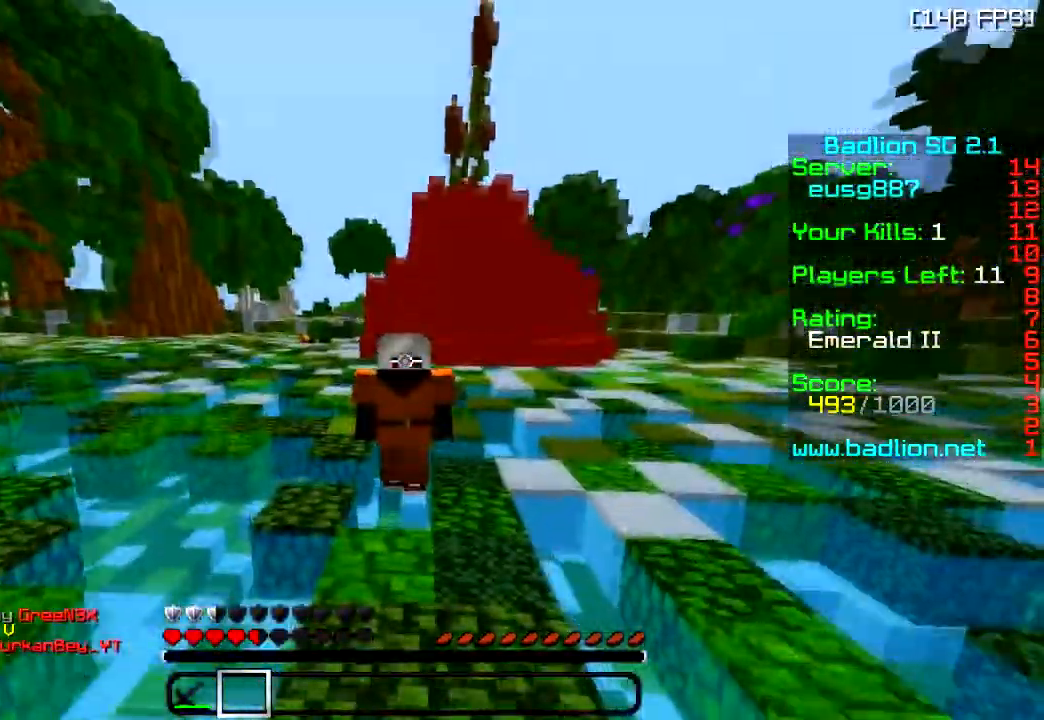
{"keys": ["a", "w"], "events": [[467, "a", "down"]]}
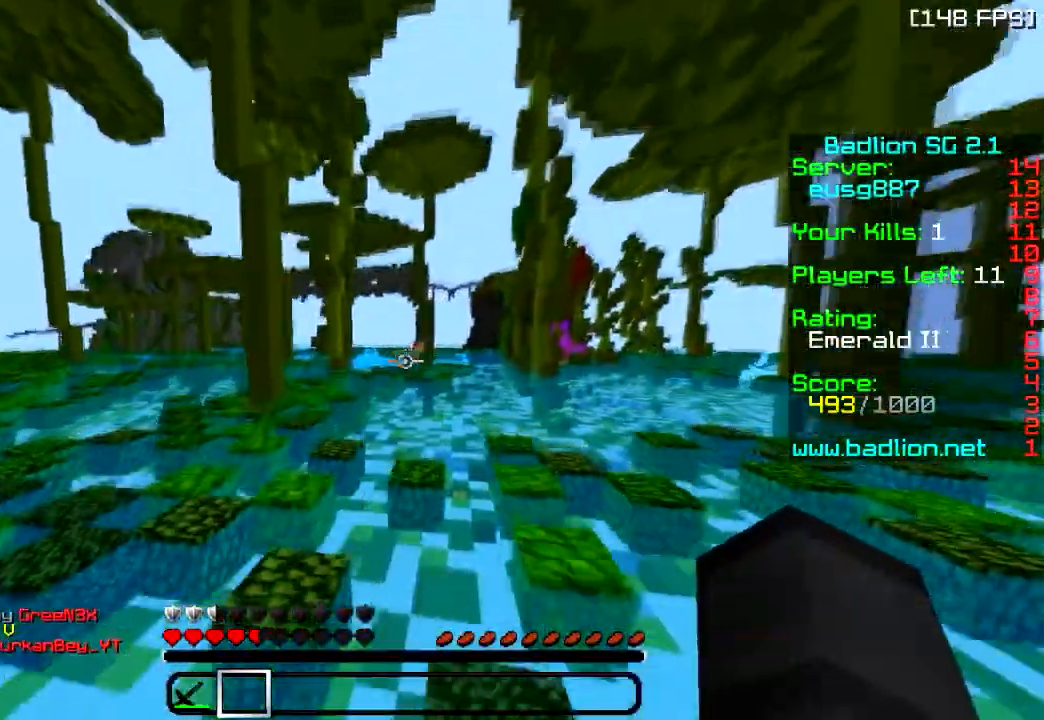
{"keys": ["a", "w"], "events": [[267, "a", "up"], [417, "a", "down"]]}
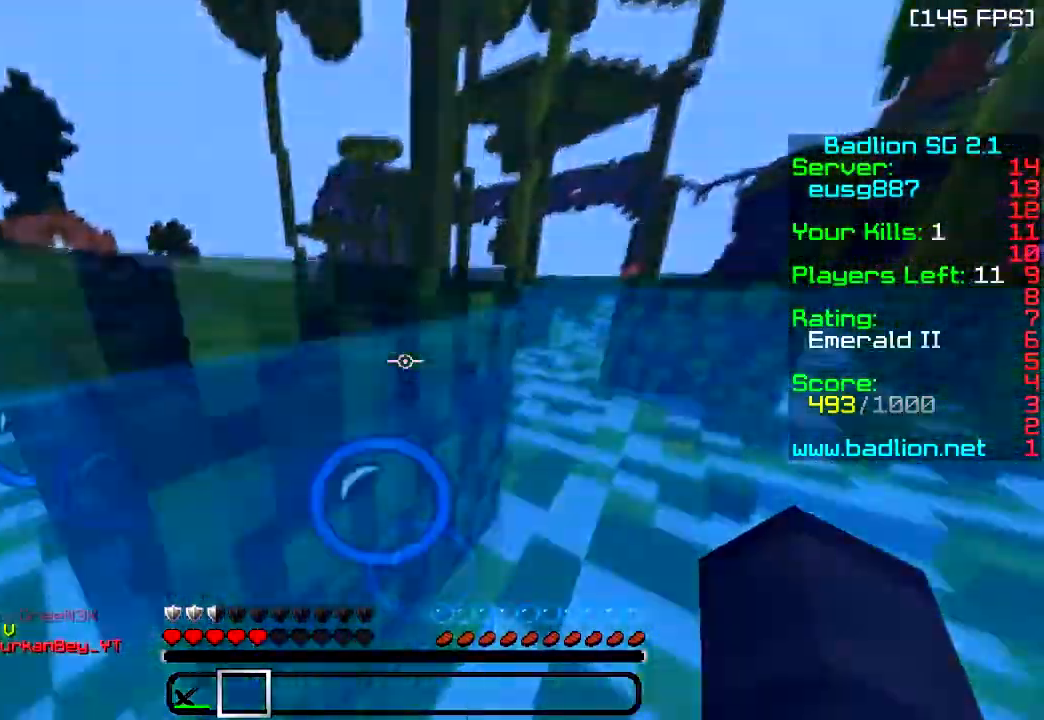
{"keys": ["d", "w"], "events": [[150, "a", "up"], [183, "d", "down"]]}
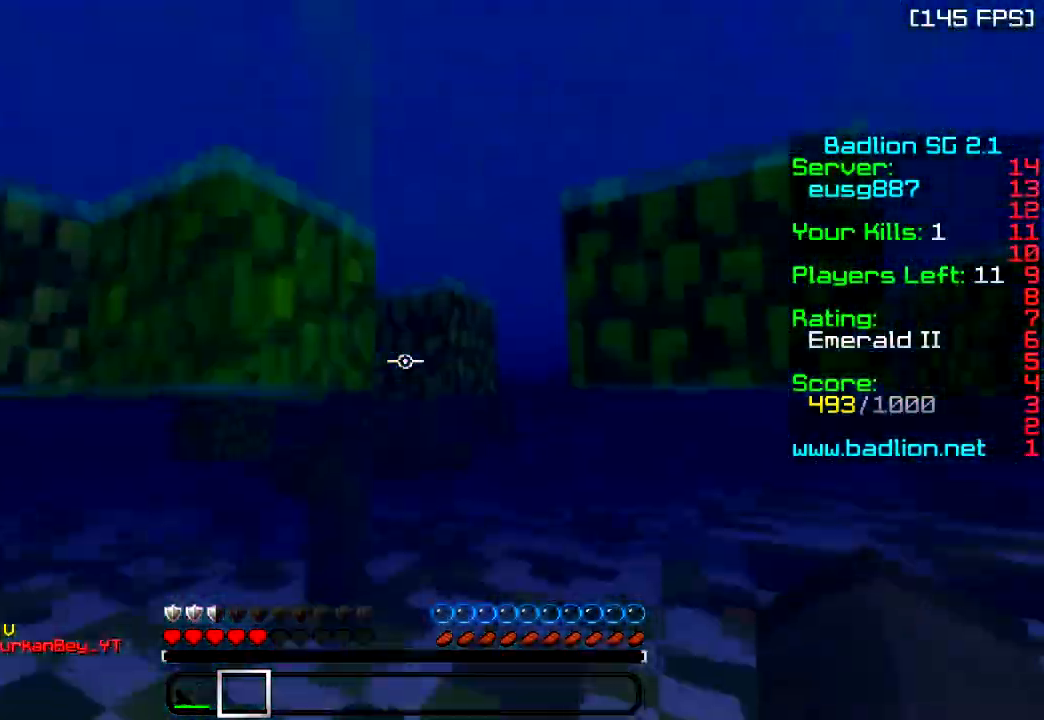
{"keys": ["a", "w"], "events": [[134, "d", "up"], [217, "a", "down"]]}